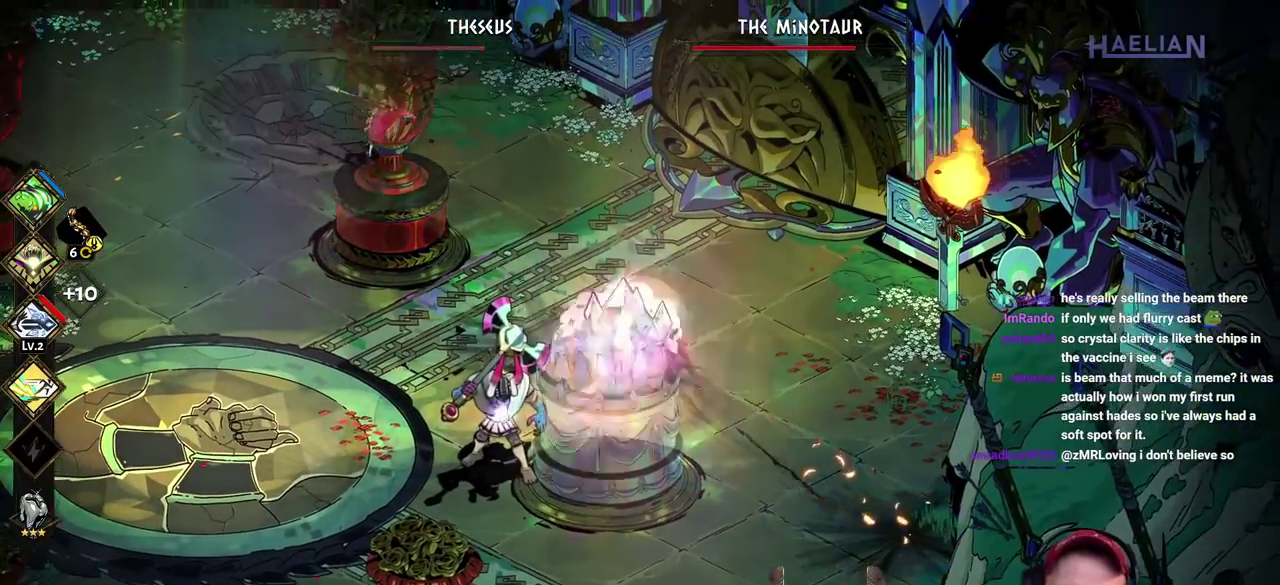
Gameplay with a controller (Xbox layout); each line is a JSON object with the inputs held at the frame after it. "events" lists button and stick changes between this image and that frame as [ms after this image, input, new state], when the widget could be followed in between. Not read: L3 R3.
{"buttons": ["B"], "left_stick": "down-left", "right_stick": "center", "events": [[17, "B", "up"], [83, "B", "down"], [200, "B", "up"], [267, "B", "down"], [367, "B", "up"], [450, "B", "down"]]}
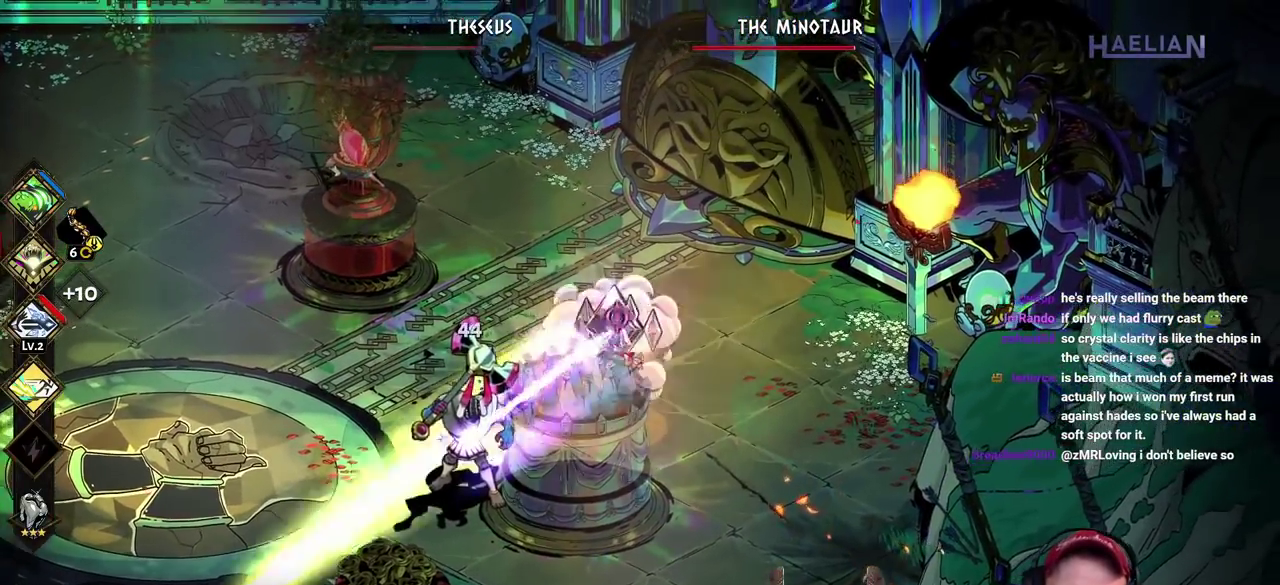
{"buttons": ["B"], "left_stick": "down-left", "right_stick": "center", "events": [[33, "B", "up"], [117, "B", "down"], [250, "B", "up"], [350, "B", "down"], [433, "B", "up"], [500, "B", "down"]]}
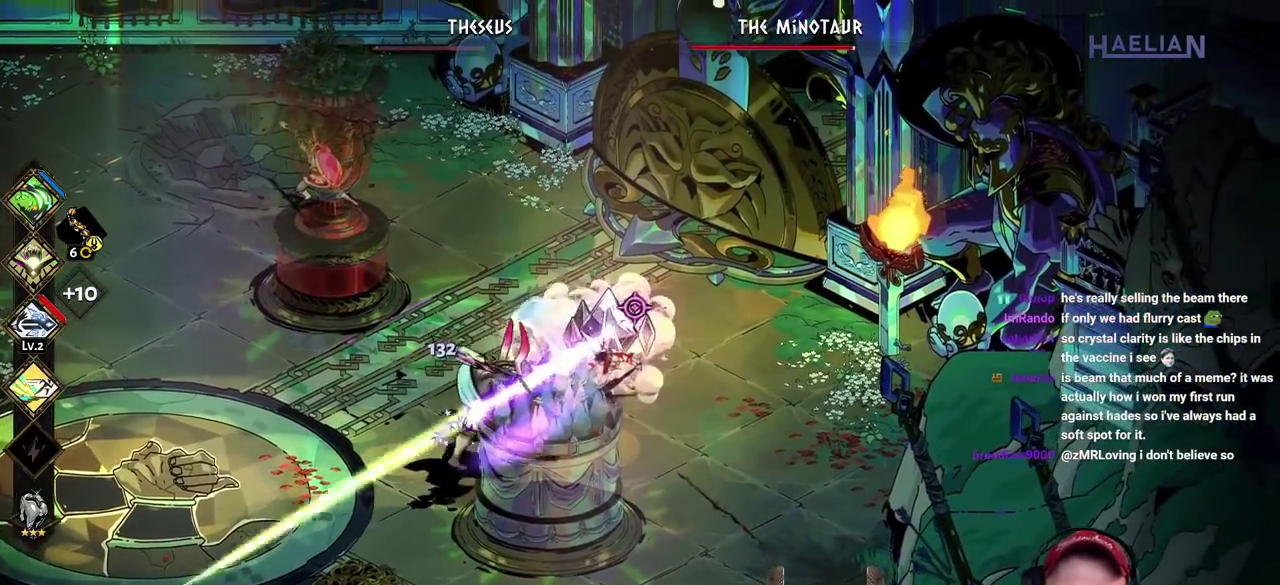
{"buttons": ["A"], "left_stick": "down", "right_stick": "center", "events": [[83, "B", "up"], [167, "B", "down"], [283, "B", "up"], [450, "A", "down"], [467, "left_stick", "down"]]}
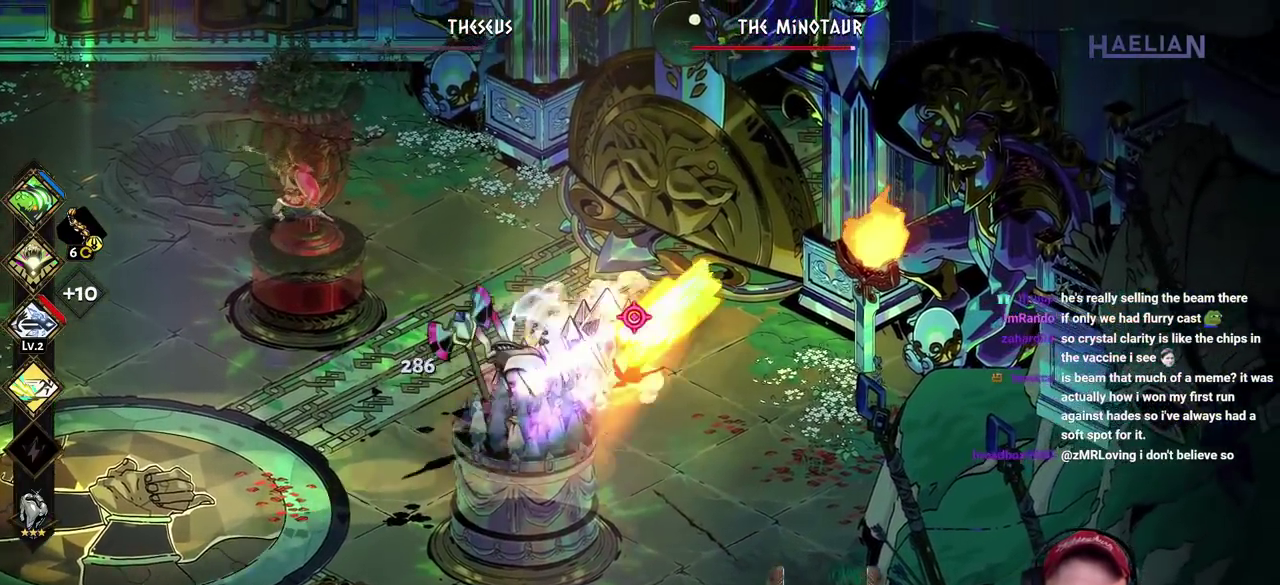
{"buttons": [], "left_stick": "left", "right_stick": "center", "events": [[67, "A", "up"], [117, "A", "down"], [267, "A", "up"], [433, "left_stick", "down-left"], [483, "left_stick", "left"]]}
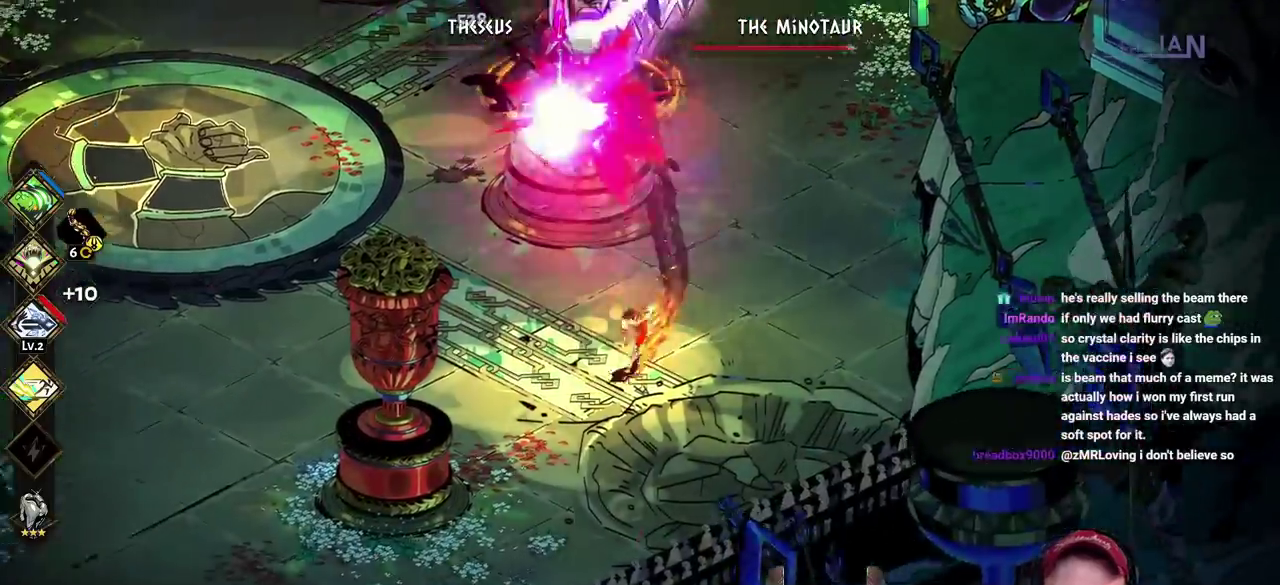
{"buttons": [], "left_stick": "center", "right_stick": "center", "events": [[200, "left_stick", "center"]]}
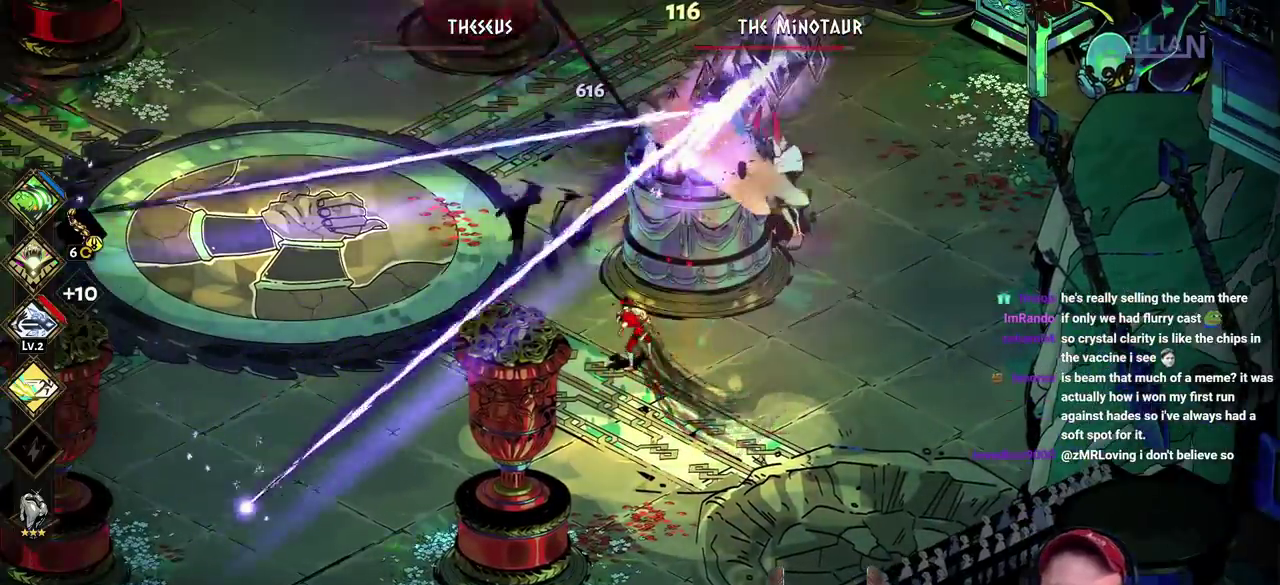
{"buttons": [], "left_stick": "right", "right_stick": "center", "events": [[50, "left_stick", "down"], [167, "A", "down"], [300, "A", "up"], [400, "left_stick", "right"]]}
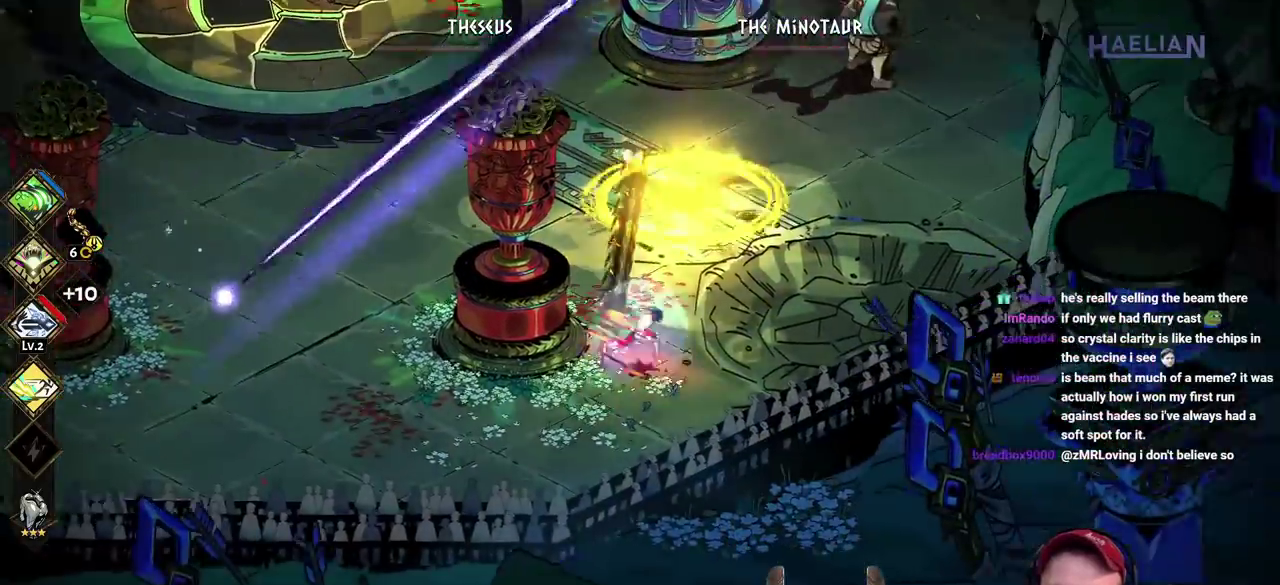
{"buttons": ["A"], "left_stick": "up", "right_stick": "center", "events": [[67, "left_stick", "up-right"], [167, "left_stick", "up"], [217, "left_stick", "up-left"], [333, "left_stick", "left"], [383, "left_stick", "up-left"], [483, "A", "down"], [483, "left_stick", "up"]]}
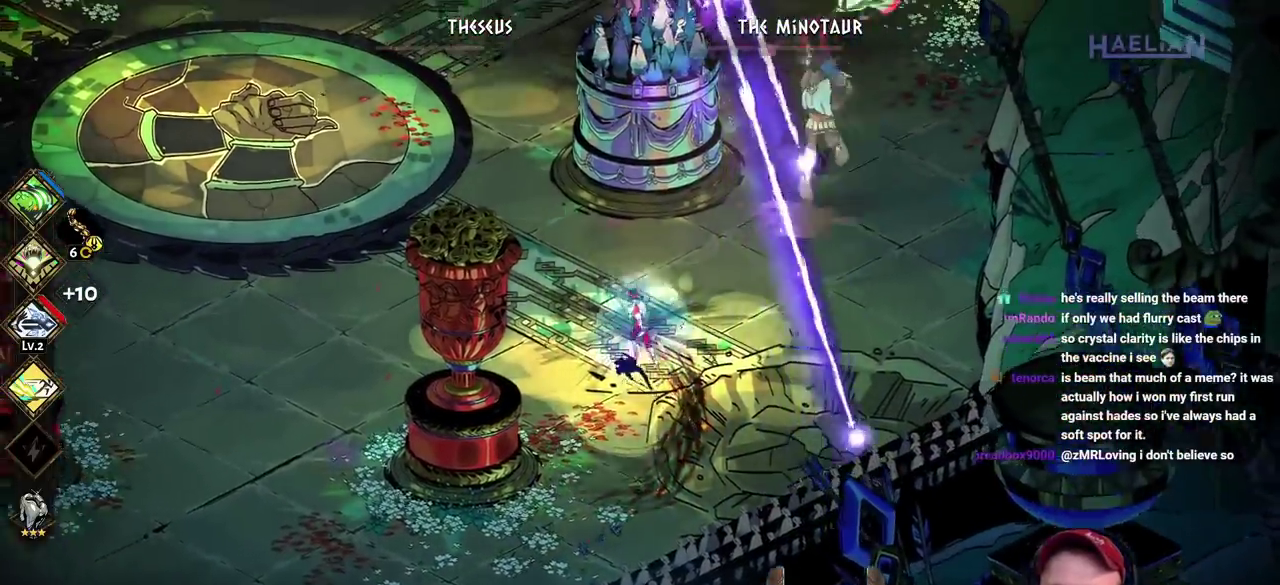
{"buttons": ["A"], "left_stick": "up-right", "right_stick": "center", "events": [[83, "left_stick", "up-right"], [150, "A", "up"], [250, "A", "down"], [367, "A", "up"], [417, "A", "down"]]}
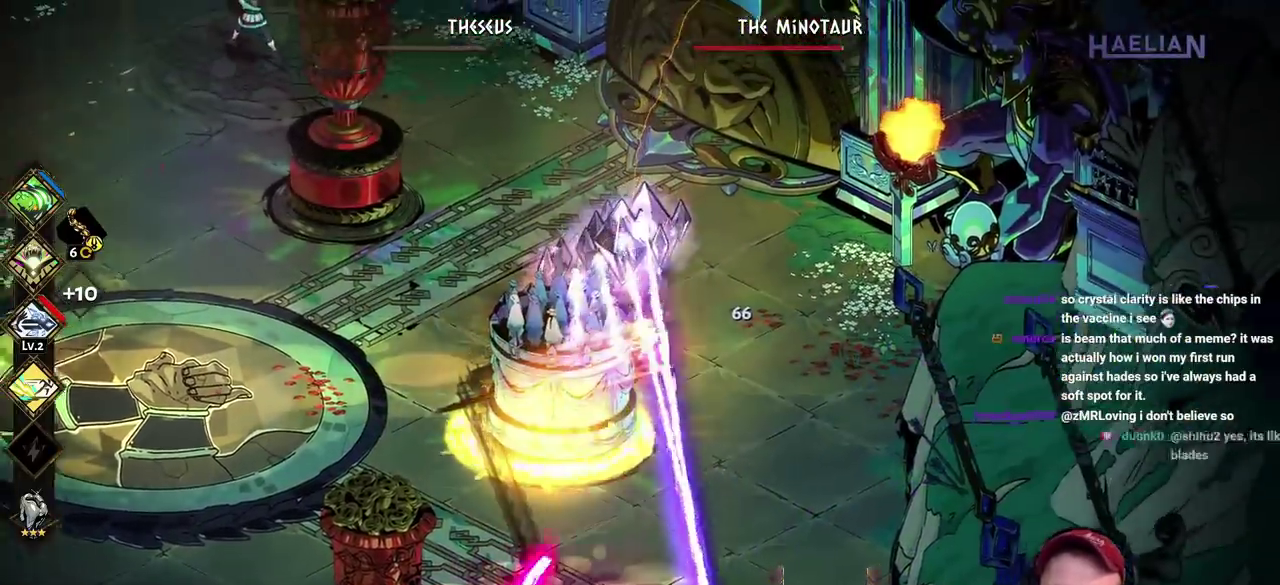
{"buttons": ["A"], "left_stick": "down", "right_stick": "center", "events": [[83, "A", "up"], [83, "left_stick", "right"], [283, "left_stick", "down"], [483, "A", "down"]]}
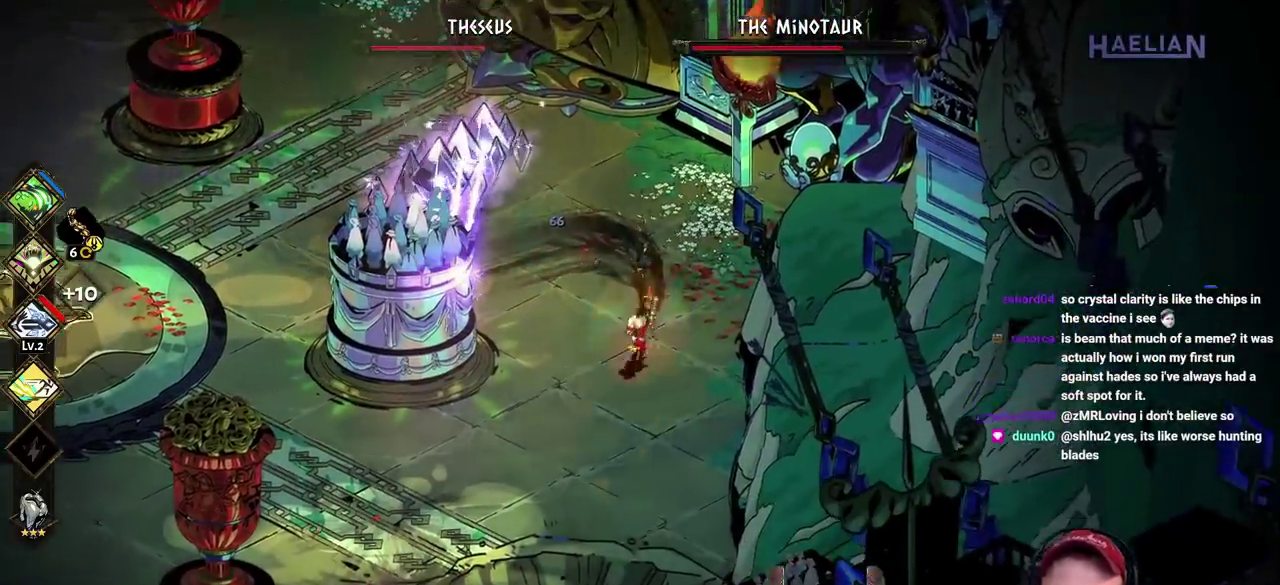
{"buttons": ["Y"], "left_stick": "right", "right_stick": "center", "events": [[100, "left_stick", "down-left"], [117, "A", "up"], [217, "A", "down"], [283, "X", "down"], [367, "A", "up"], [417, "X", "up"], [417, "left_stick", "down"], [483, "left_stick", "right"], [500, "Y", "down"]]}
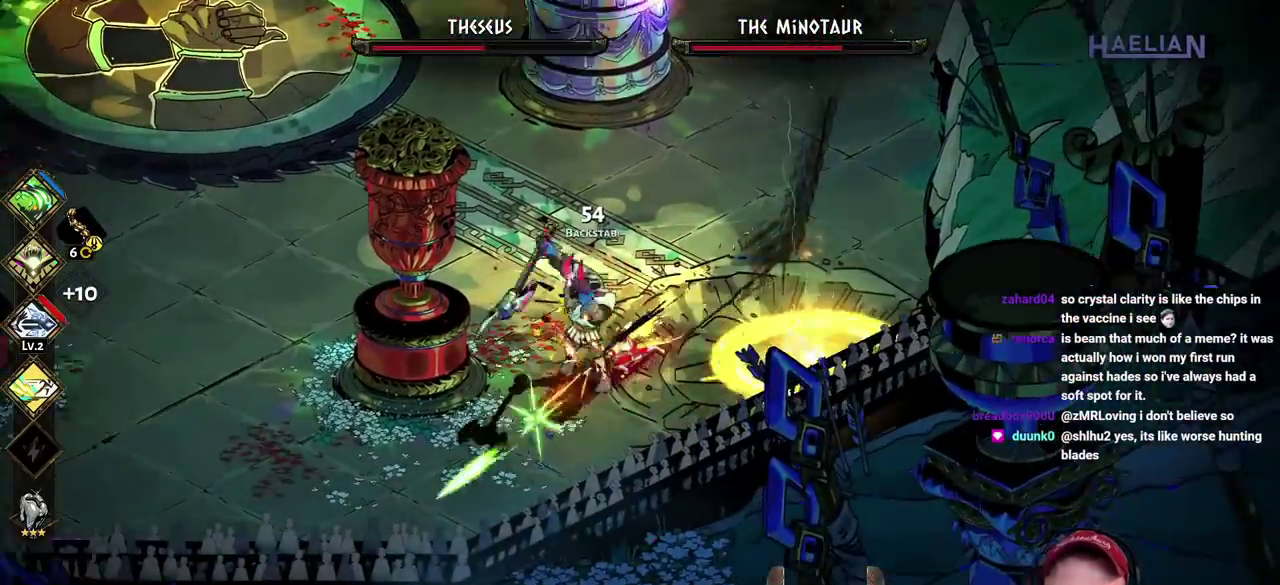
{"buttons": [], "left_stick": "down-left", "right_stick": "center", "events": [[100, "Y", "up"], [150, "left_stick", "up-right"], [183, "Y", "down"], [267, "left_stick", "up"], [300, "Y", "up"], [317, "left_stick", "up-left"], [467, "left_stick", "down-left"]]}